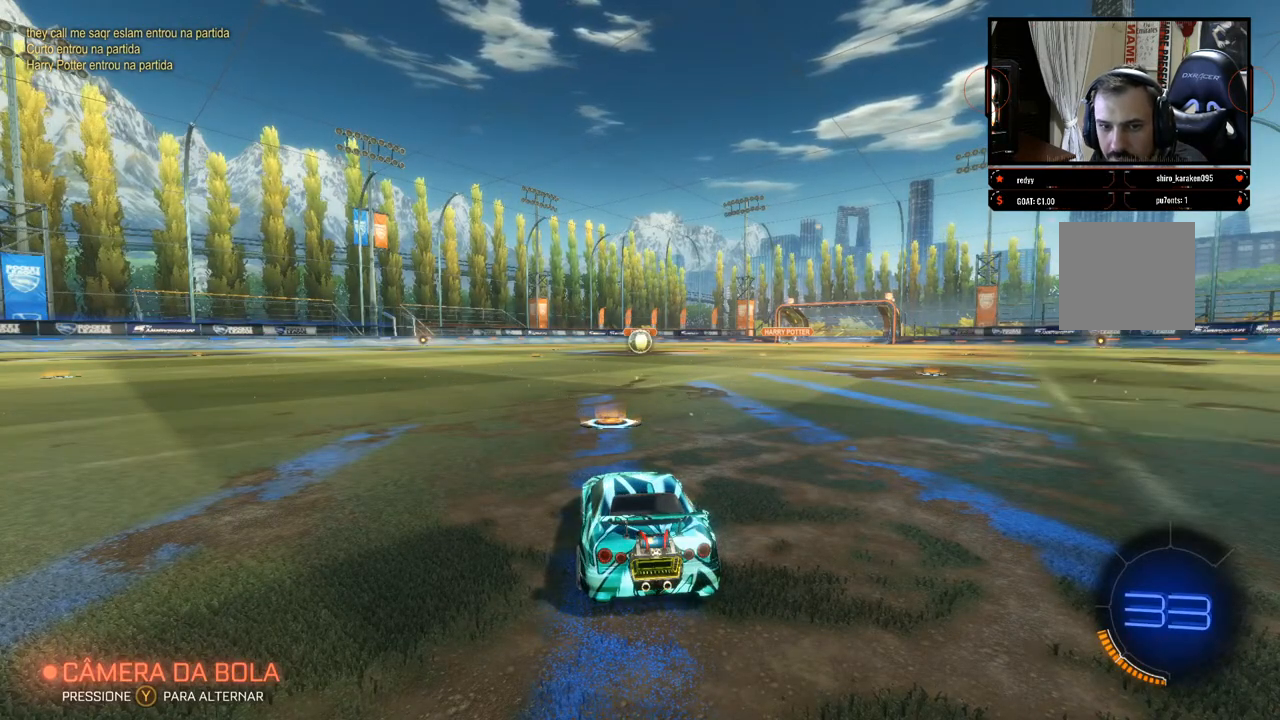
Gameplay with a controller (Xbox layout); each line is a JSON object with the inputs held at the frame after it. "events" lists button and stick changes between this image and that frame as [ms after this image, input, new state], when the widget could be followed in between. Not read: R3.
{"buttons": ["R2"], "left_stick": "center", "right_stick": "center", "events": [[483, "R2", "down"]]}
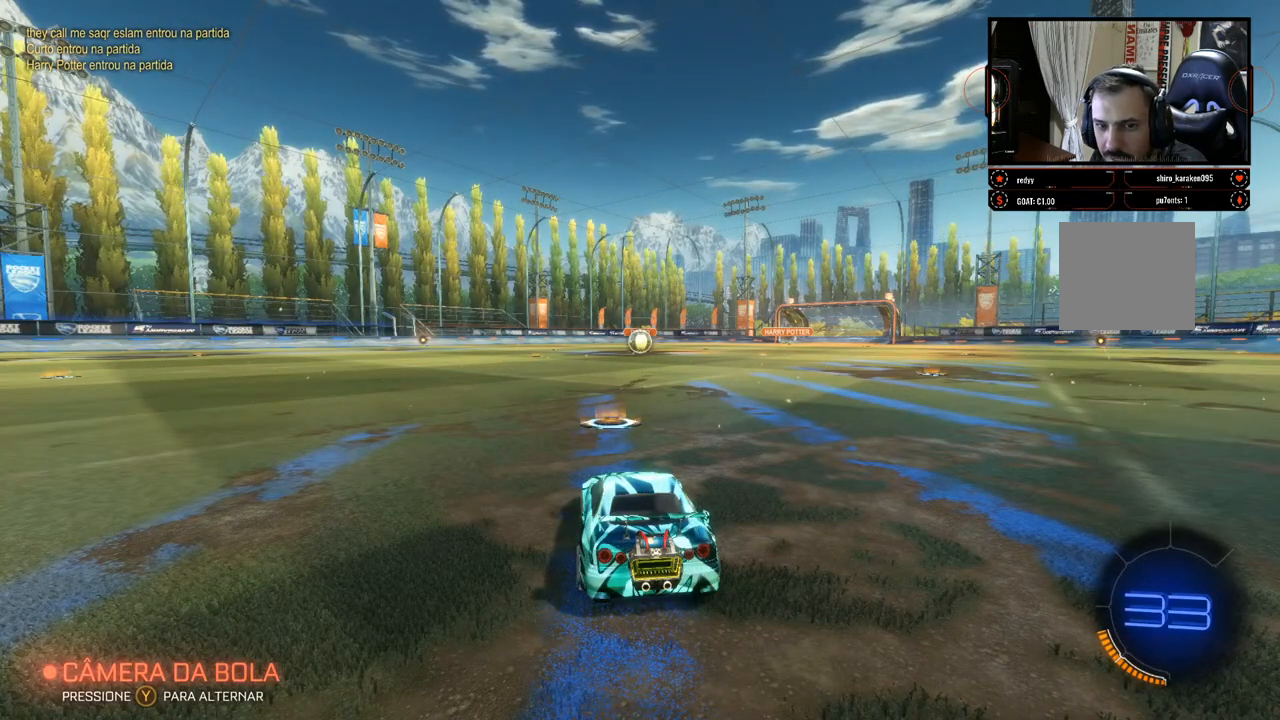
{"buttons": ["R2"], "left_stick": "center", "right_stick": "center", "events": []}
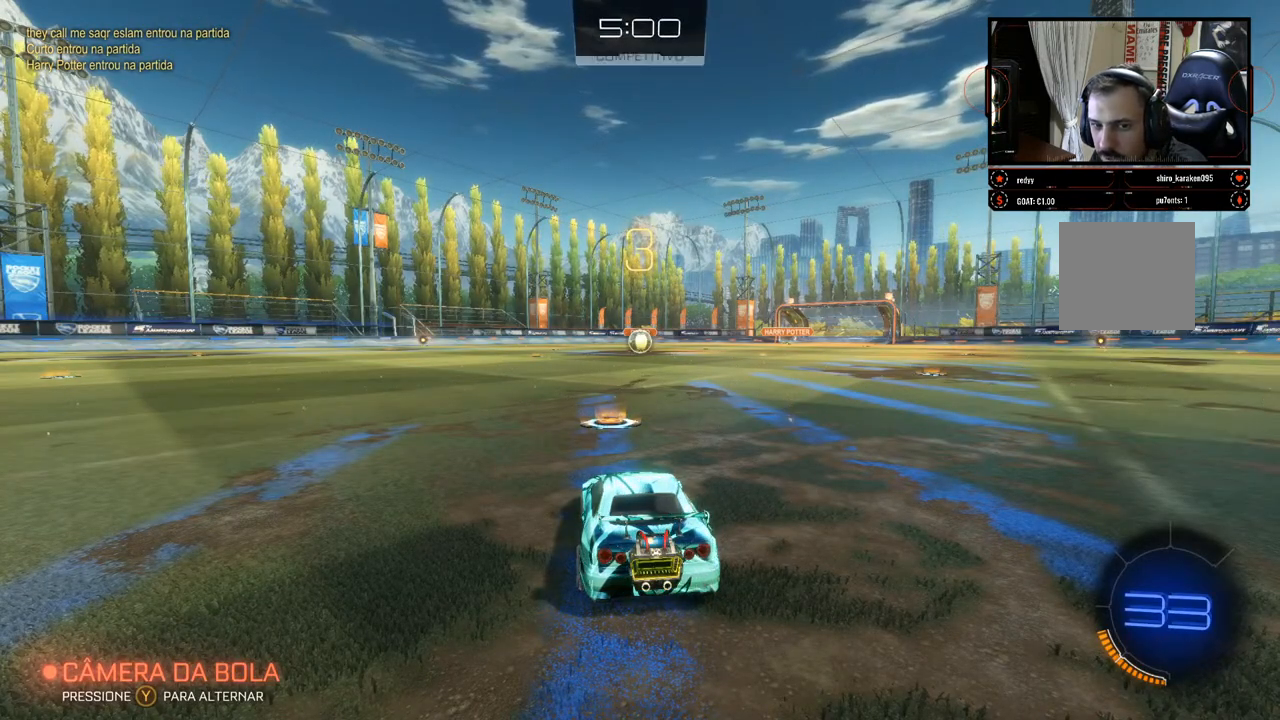
{"buttons": ["R2"], "left_stick": "center", "right_stick": "center", "events": []}
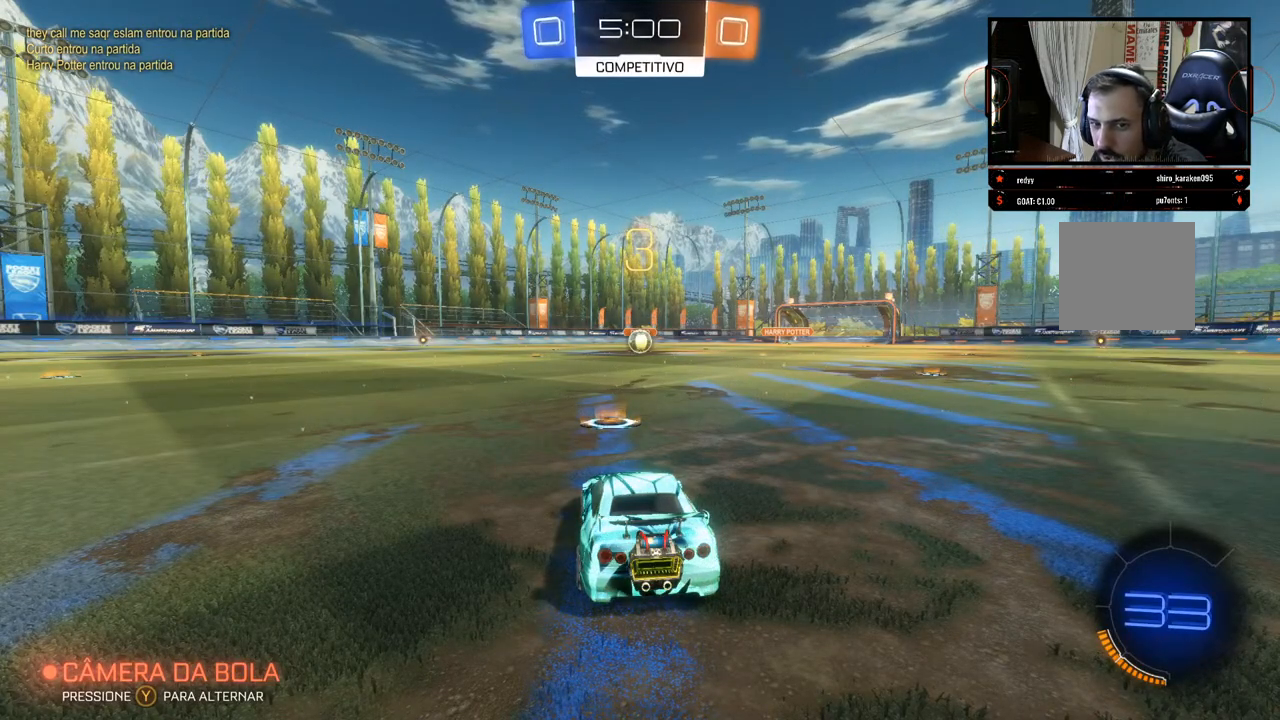
{"buttons": ["R2"], "left_stick": "center", "right_stick": "center", "events": []}
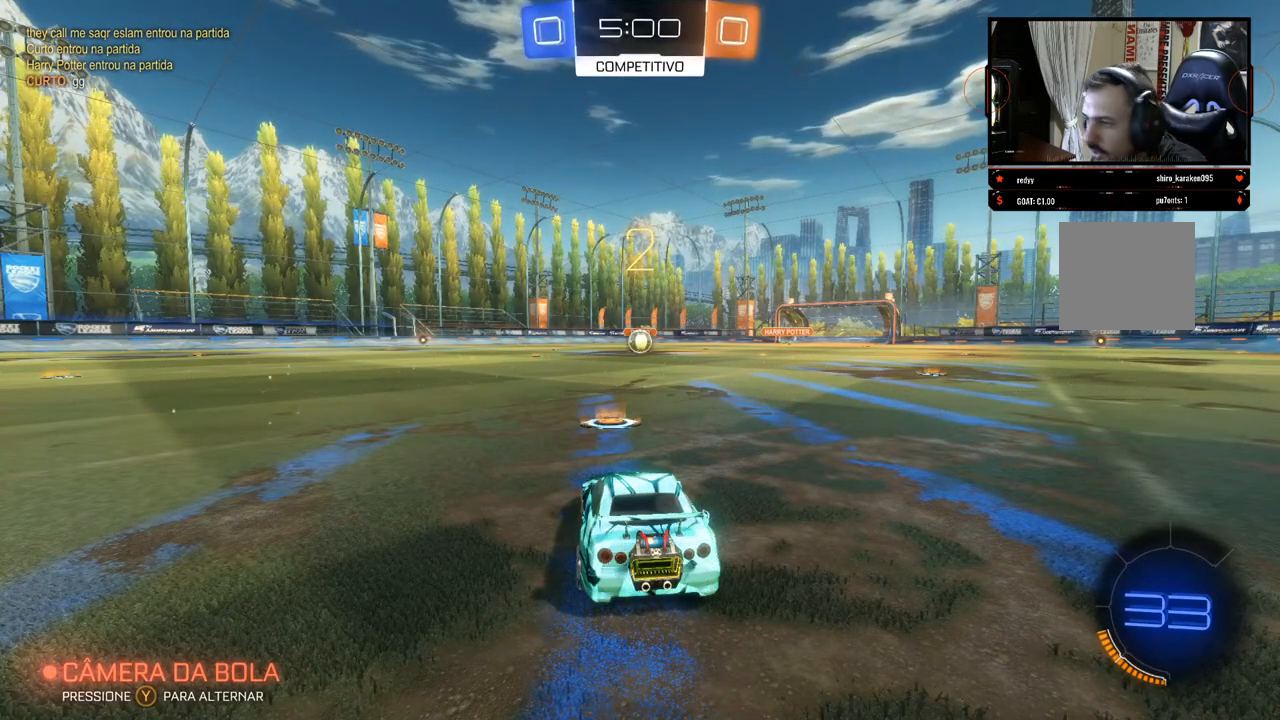
{"buttons": ["R2"], "left_stick": "center", "right_stick": "center", "events": []}
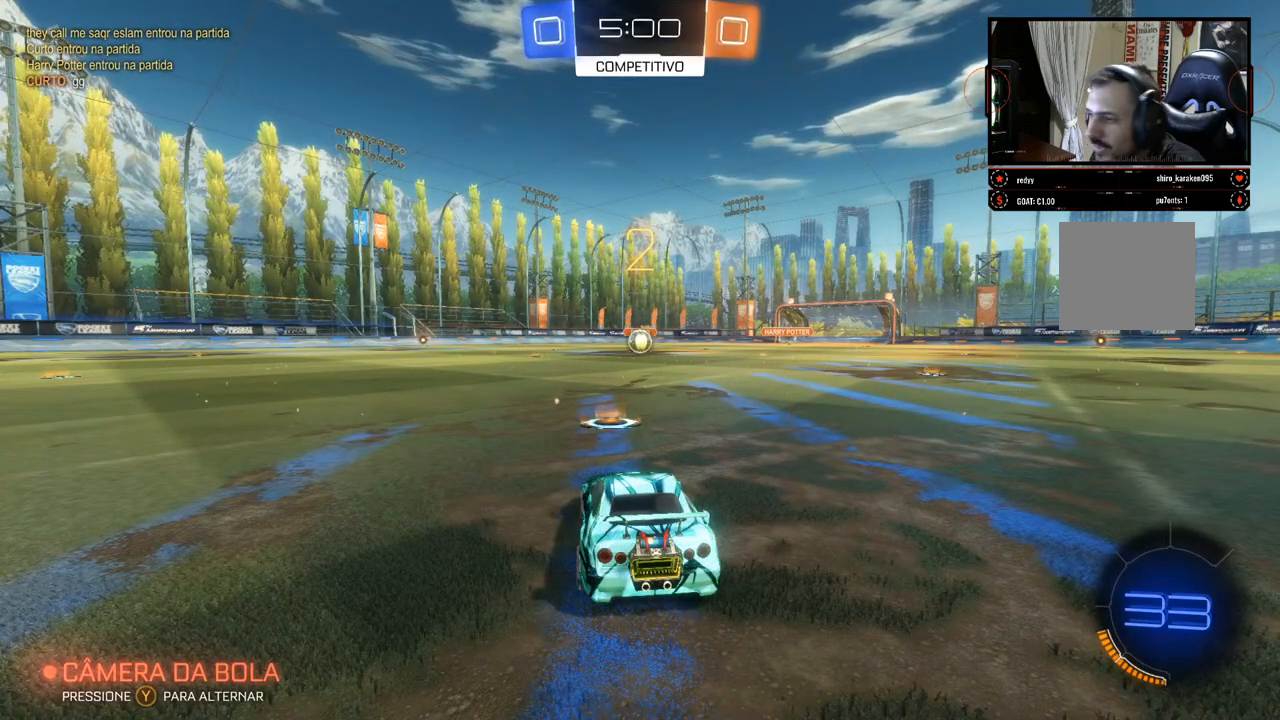
{"buttons": ["R2"], "left_stick": "center", "right_stick": "center", "events": []}
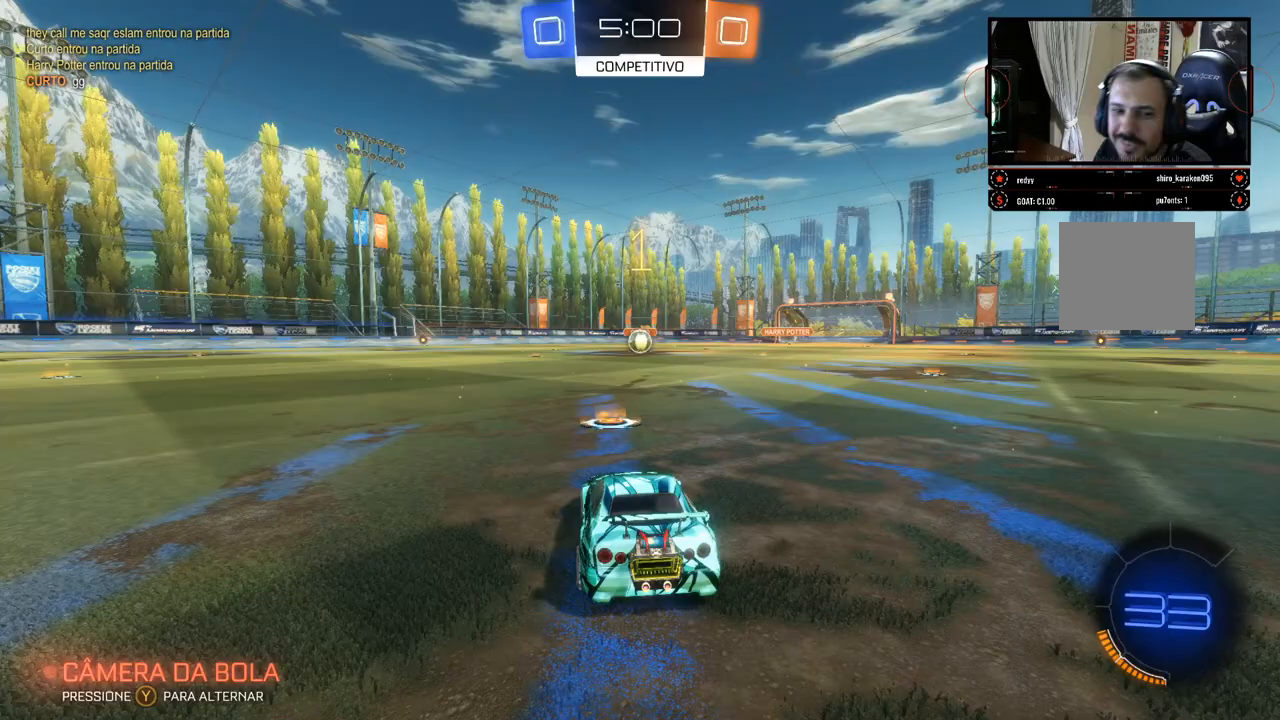
{"buttons": ["B", "R2"], "left_stick": "center", "right_stick": "center", "events": [[283, "B", "down"]]}
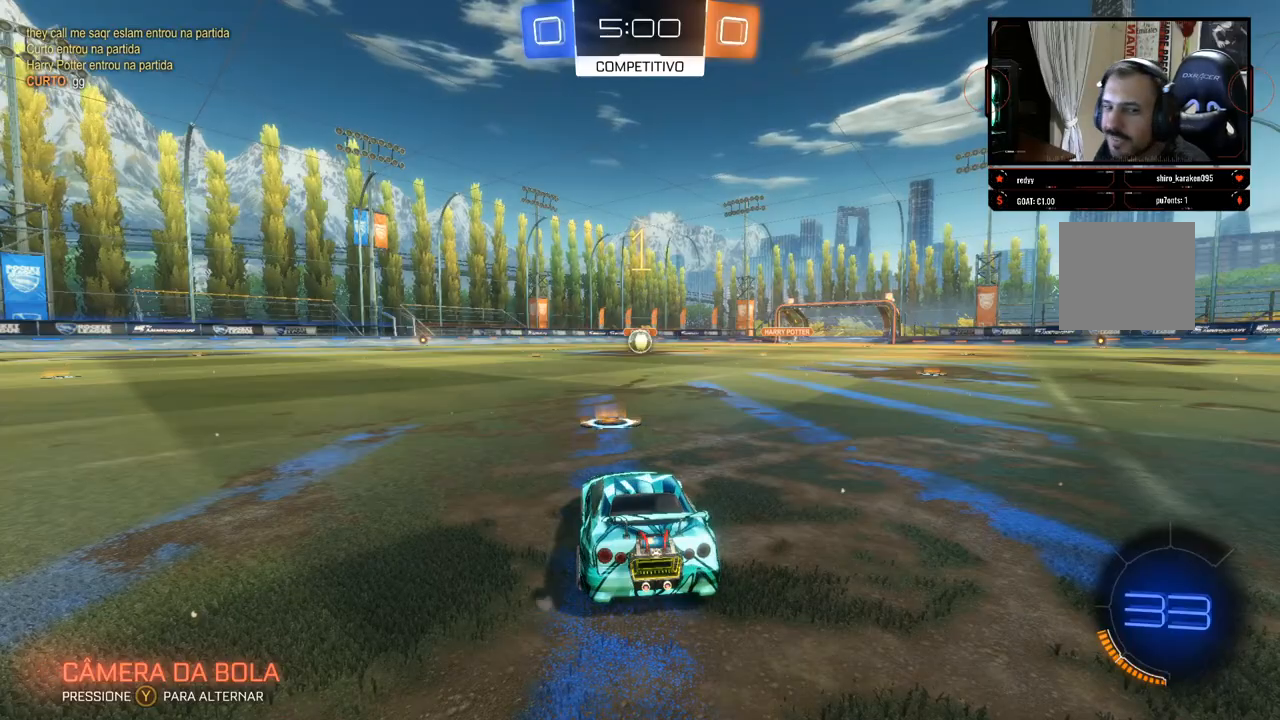
{"buttons": ["B", "R2"], "left_stick": "center", "right_stick": "center", "events": []}
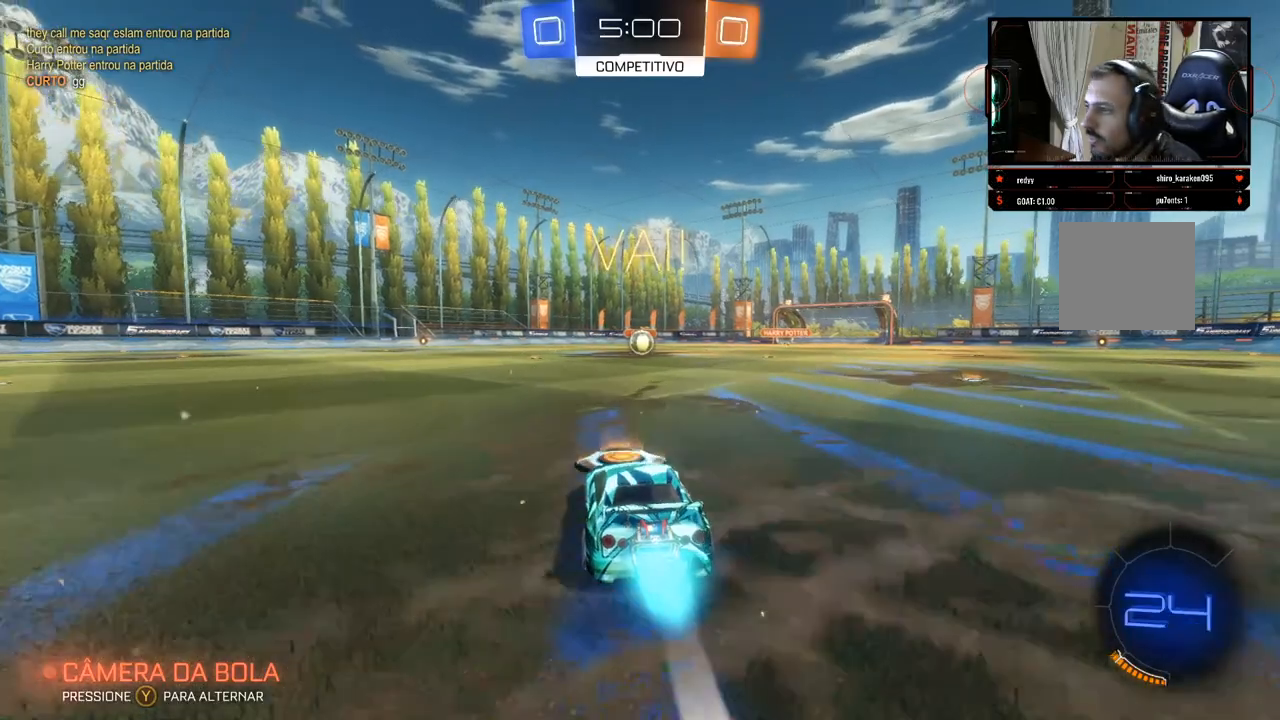
{"buttons": ["B", "R2"], "left_stick": "center", "right_stick": "center", "events": [[100, "left_stick", "right"], [167, "left_stick", "center"]]}
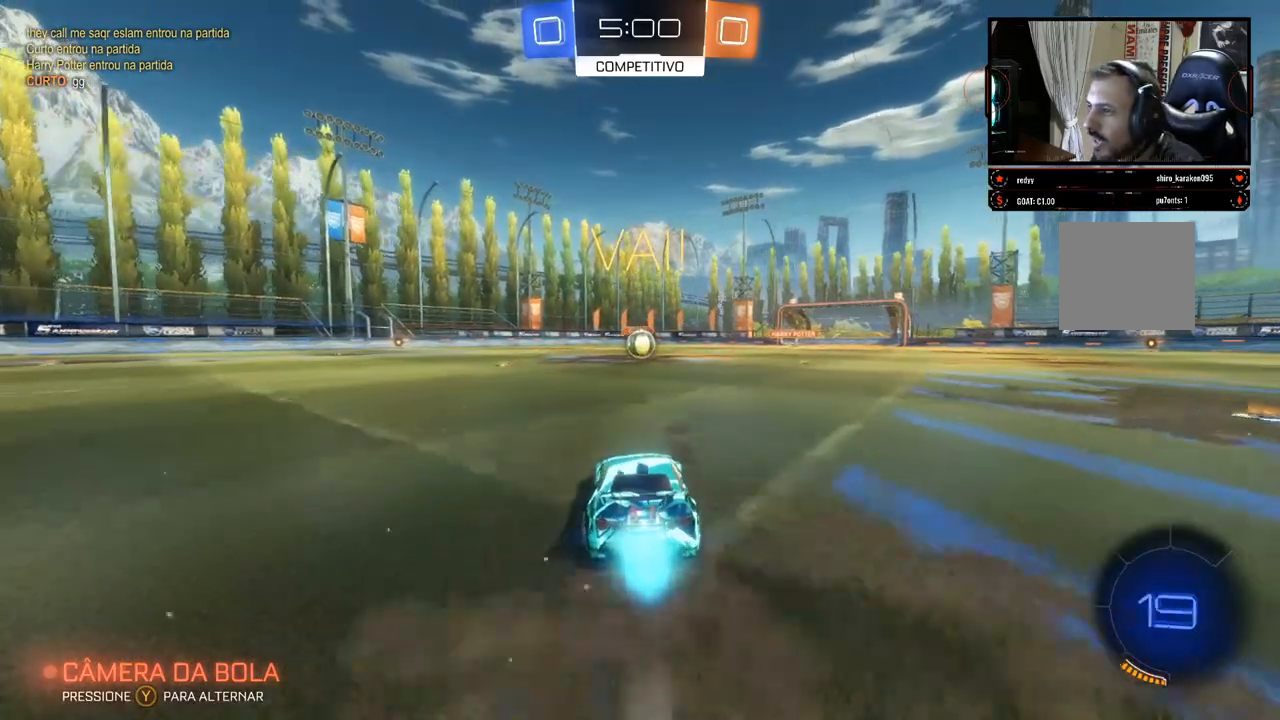
{"buttons": ["B", "R2"], "left_stick": "center", "right_stick": "center", "events": []}
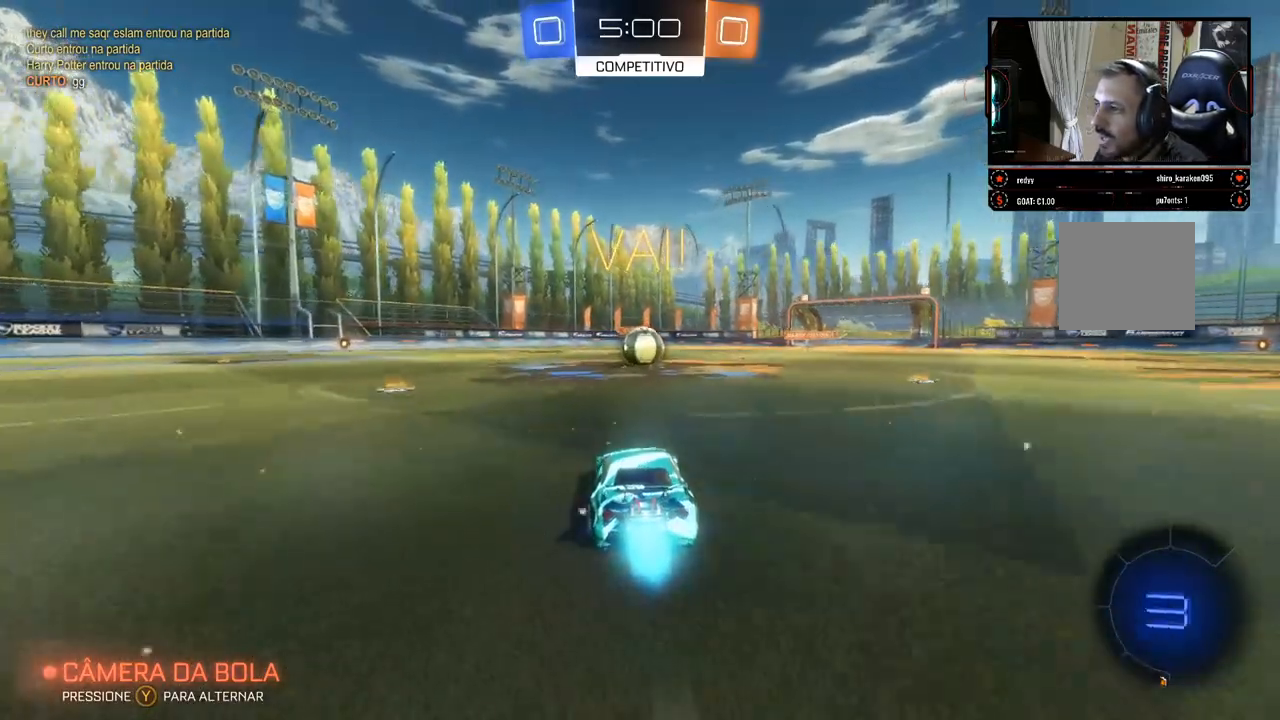
{"buttons": ["R2"], "left_stick": "center", "right_stick": "center", "events": [[300, "B", "up"]]}
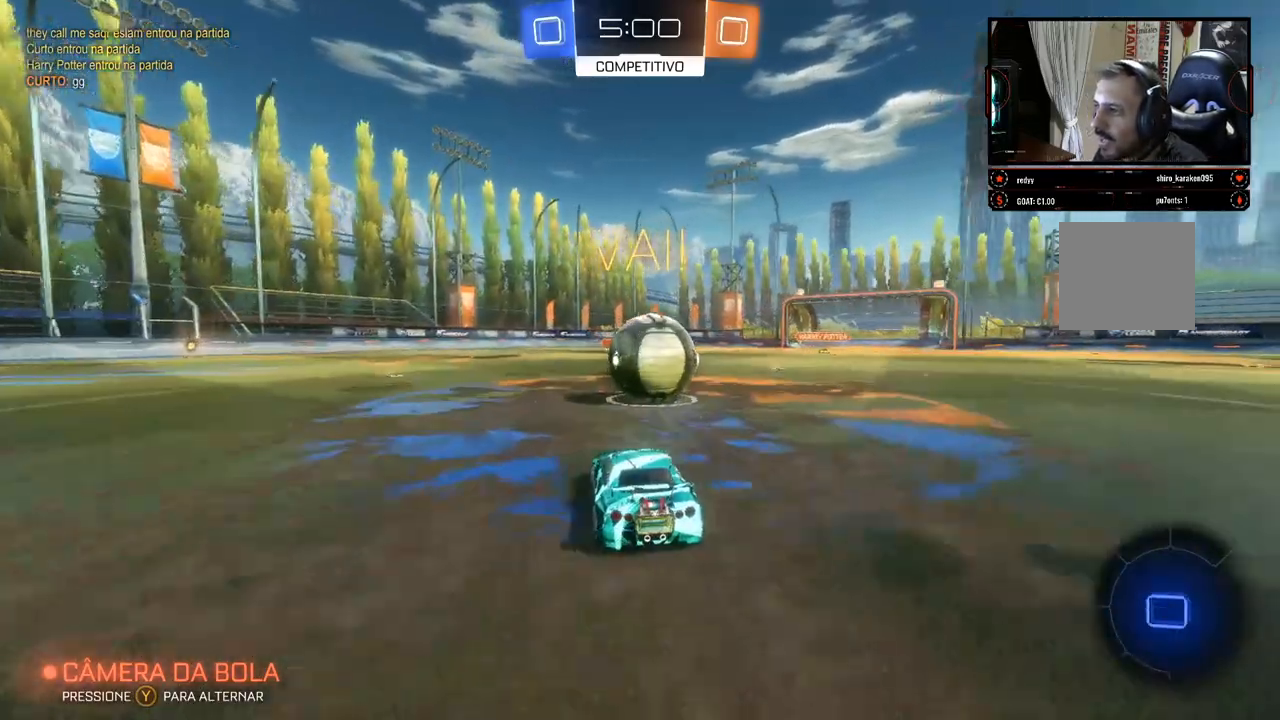
{"buttons": ["R2"], "left_stick": "up-right", "right_stick": "center", "events": [[33, "left_stick", "up-right"], [67, "A", "down"], [250, "A", "up"]]}
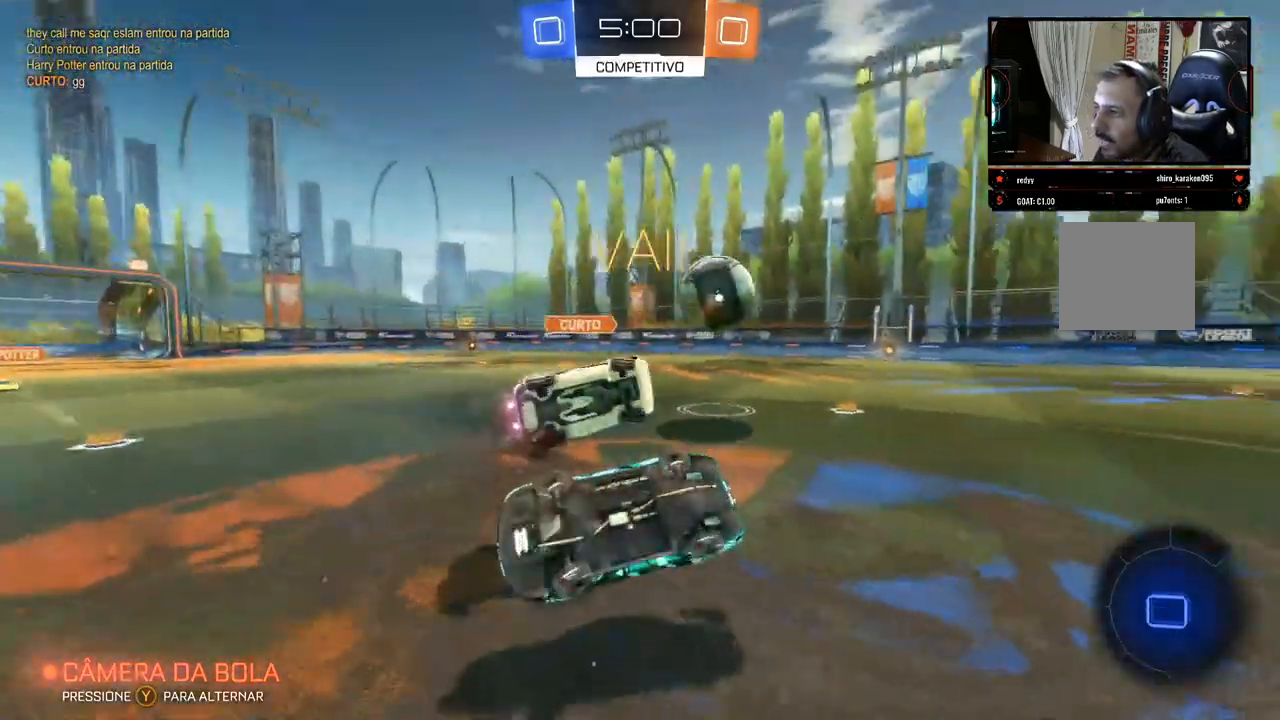
{"buttons": ["R2"], "left_stick": "left", "right_stick": "center", "events": [[100, "left_stick", "left"], [283, "left_stick", "center"], [500, "left_stick", "left"]]}
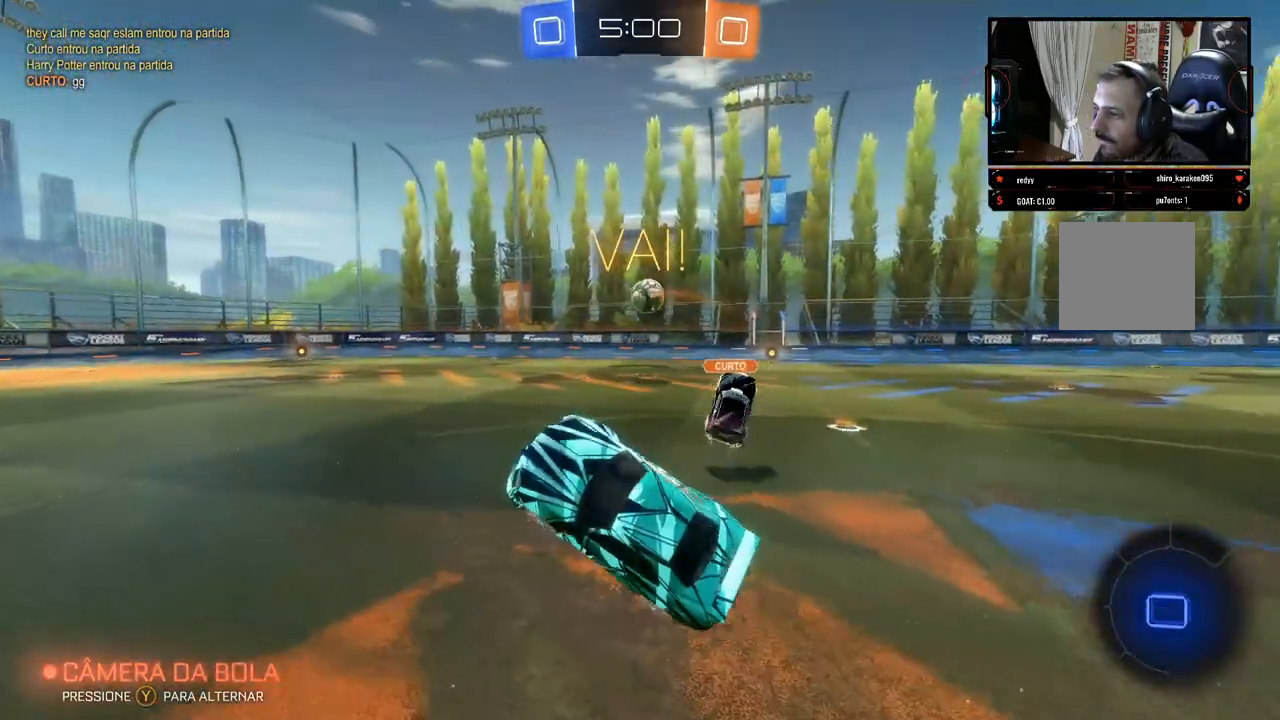
{"buttons": ["R2"], "left_stick": "center", "right_stick": "left", "events": [[83, "left_stick", "center"], [183, "left_stick", "left"], [250, "right_stick", "left"], [467, "left_stick", "center"]]}
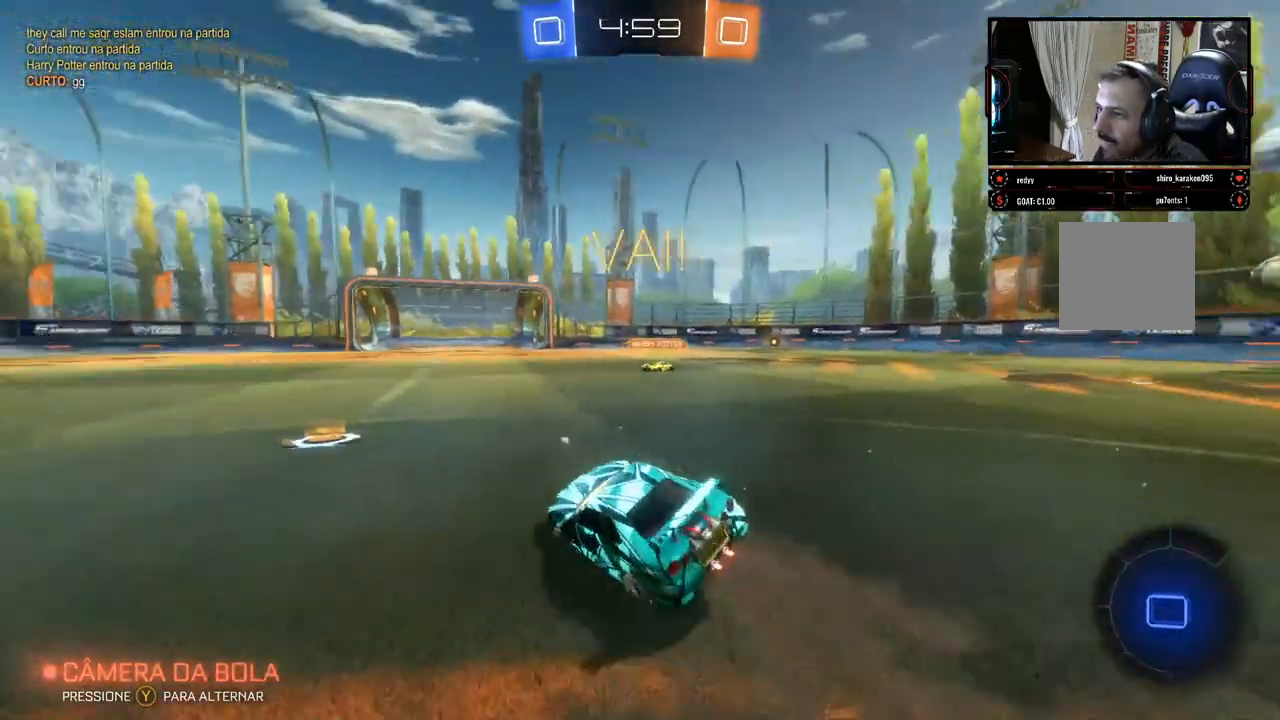
{"buttons": ["R2"], "left_stick": "right", "right_stick": "center", "events": [[50, "left_stick", "left"], [183, "left_stick", "center"], [400, "left_stick", "right"], [450, "right_stick", "center"]]}
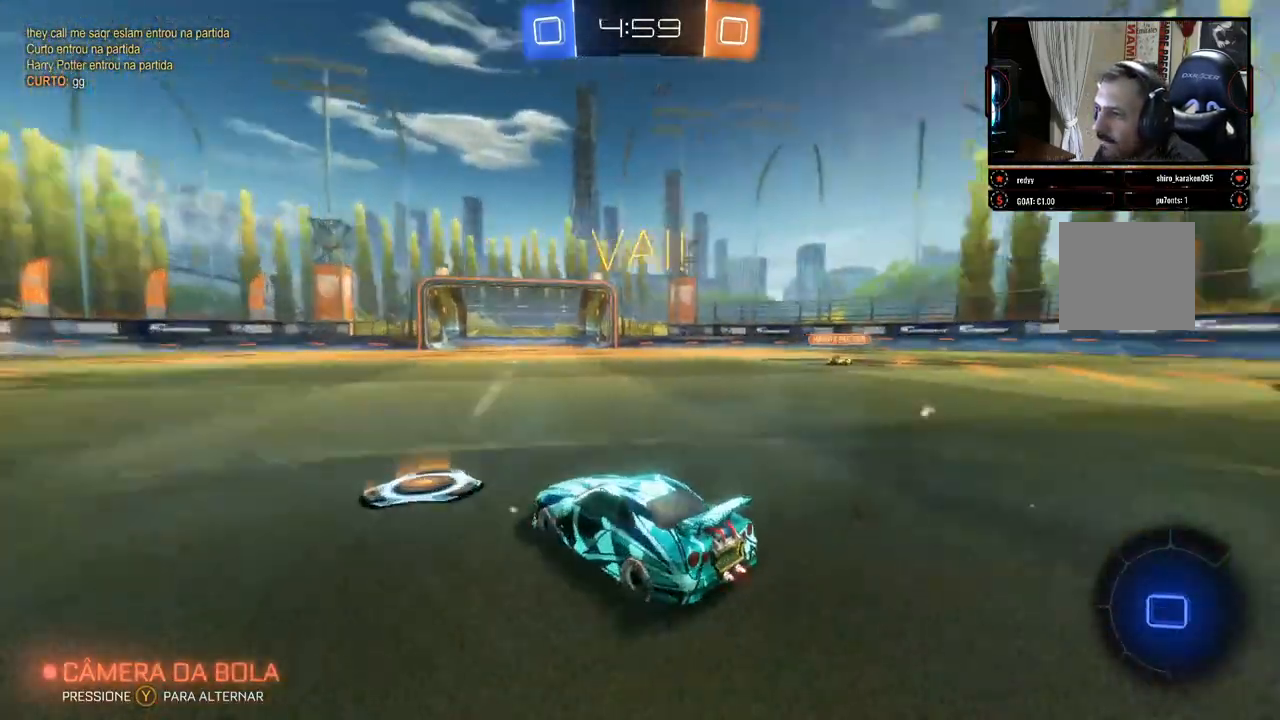
{"buttons": ["R2"], "left_stick": "right", "right_stick": "center", "events": []}
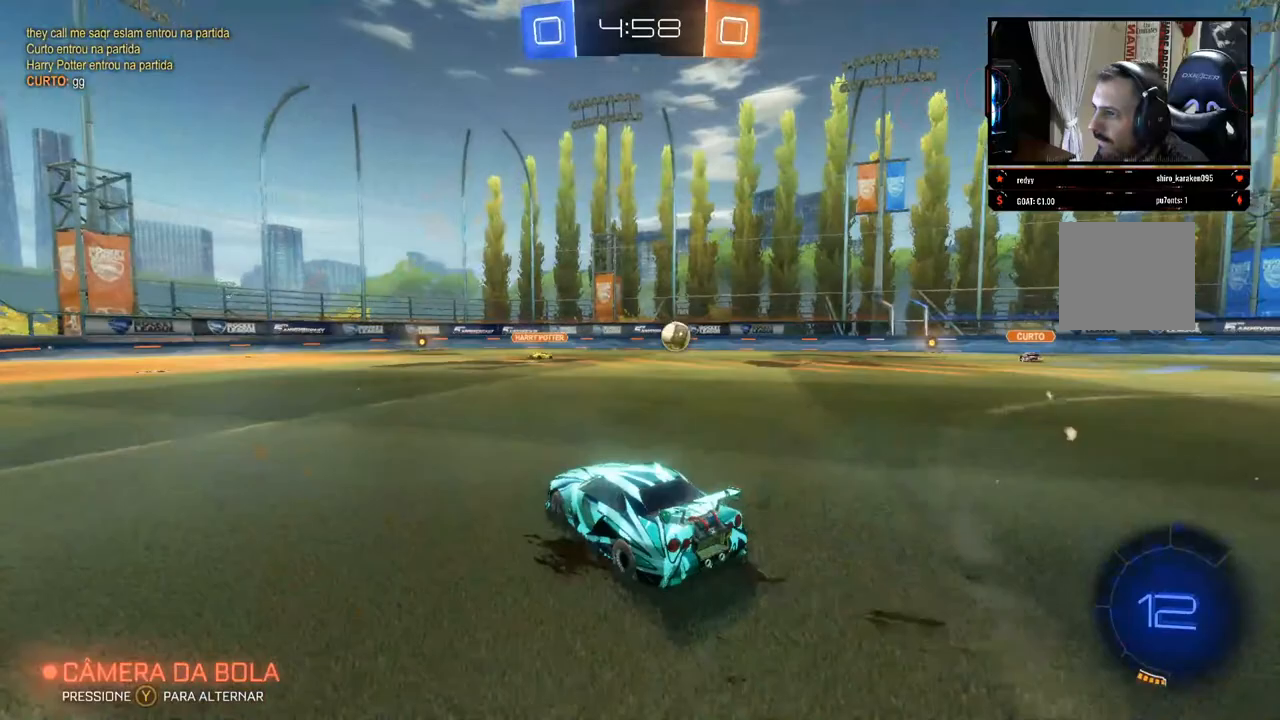
{"buttons": ["R2"], "left_stick": "right", "right_stick": "center", "events": []}
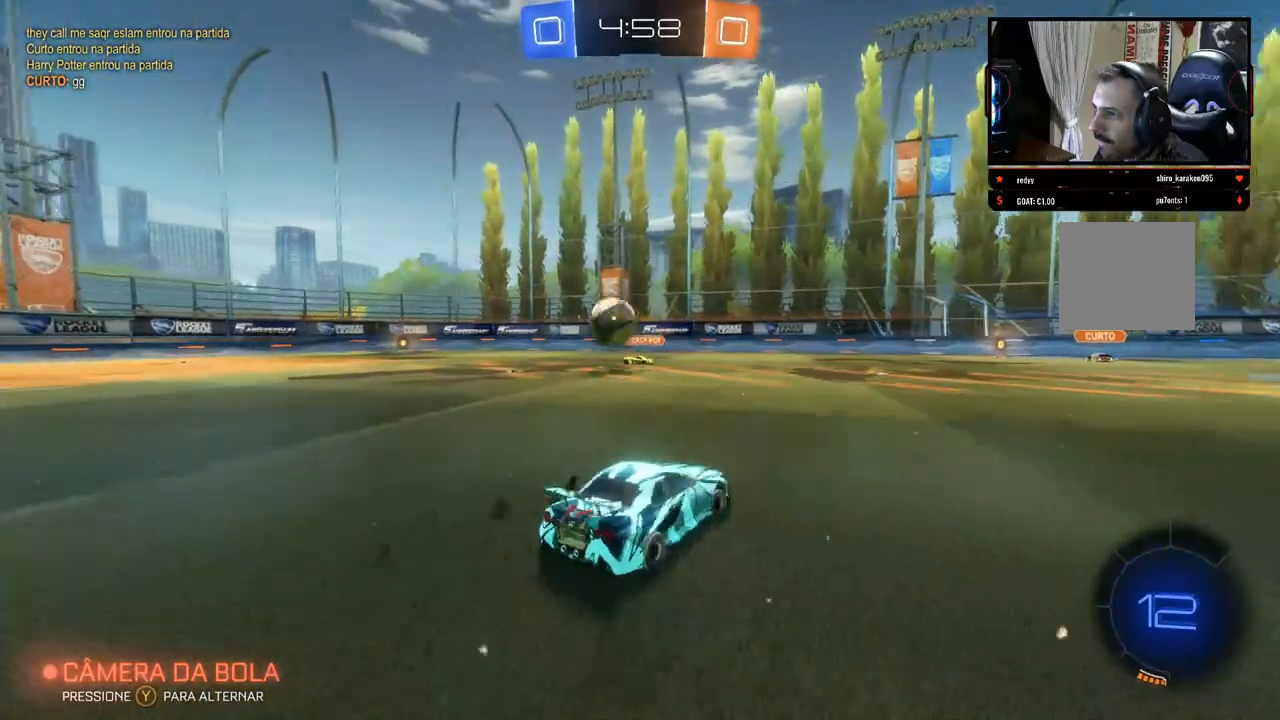
{"buttons": ["R2"], "left_stick": "left", "right_stick": "center", "events": [[83, "left_stick", "left"], [150, "X", "down"], [467, "X", "up"]]}
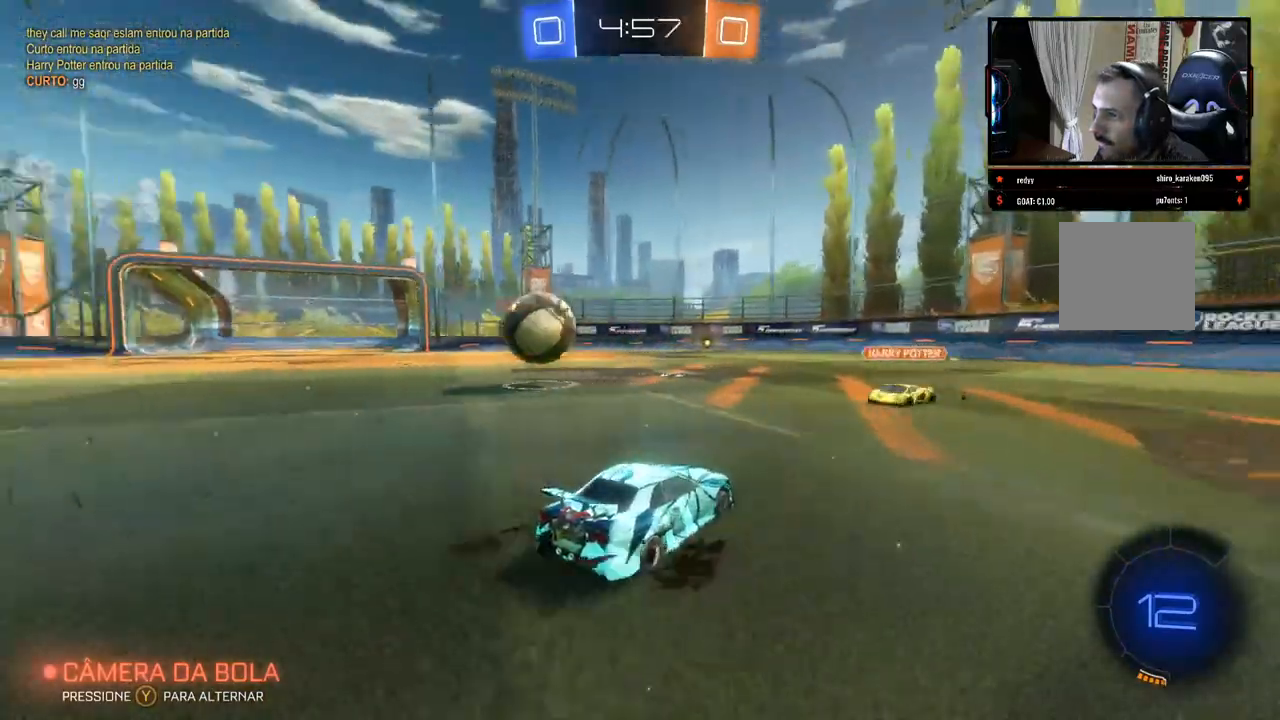
{"buttons": ["B", "R2"], "left_stick": "left", "right_stick": "center", "events": [[283, "B", "down"]]}
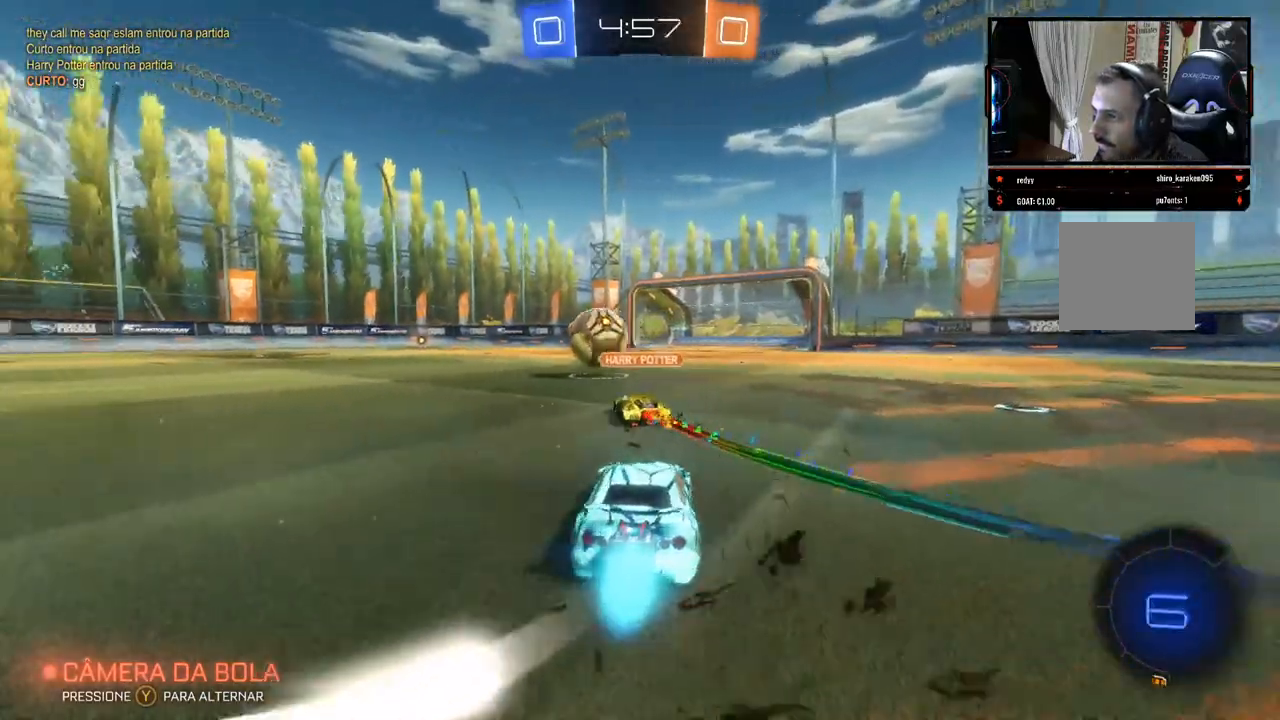
{"buttons": ["B", "R2"], "left_stick": "center", "right_stick": "center", "events": [[167, "left_stick", "center"], [267, "left_stick", "left"], [417, "left_stick", "center"]]}
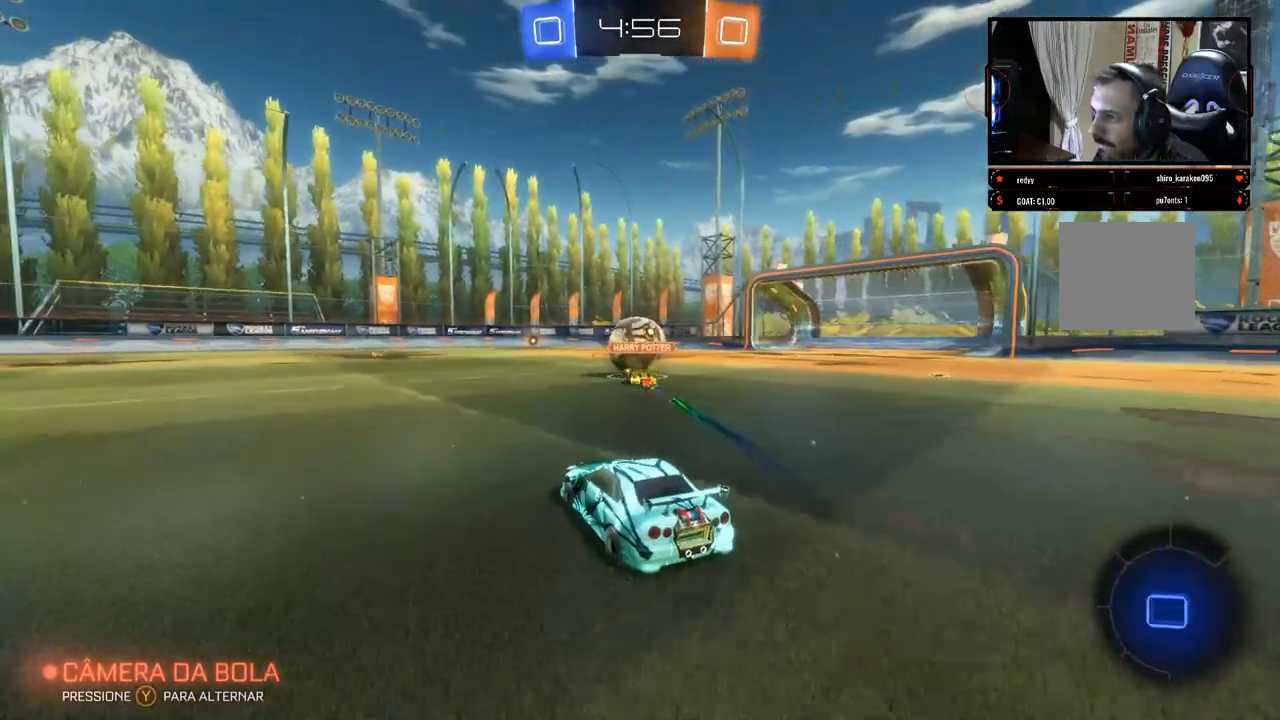
{"buttons": ["R2"], "left_stick": "center", "right_stick": "center", "events": [[67, "B", "up"], [83, "left_stick", "up"], [150, "A", "down"], [217, "A", "up"], [267, "A", "down"], [333, "A", "up"], [483, "left_stick", "center"]]}
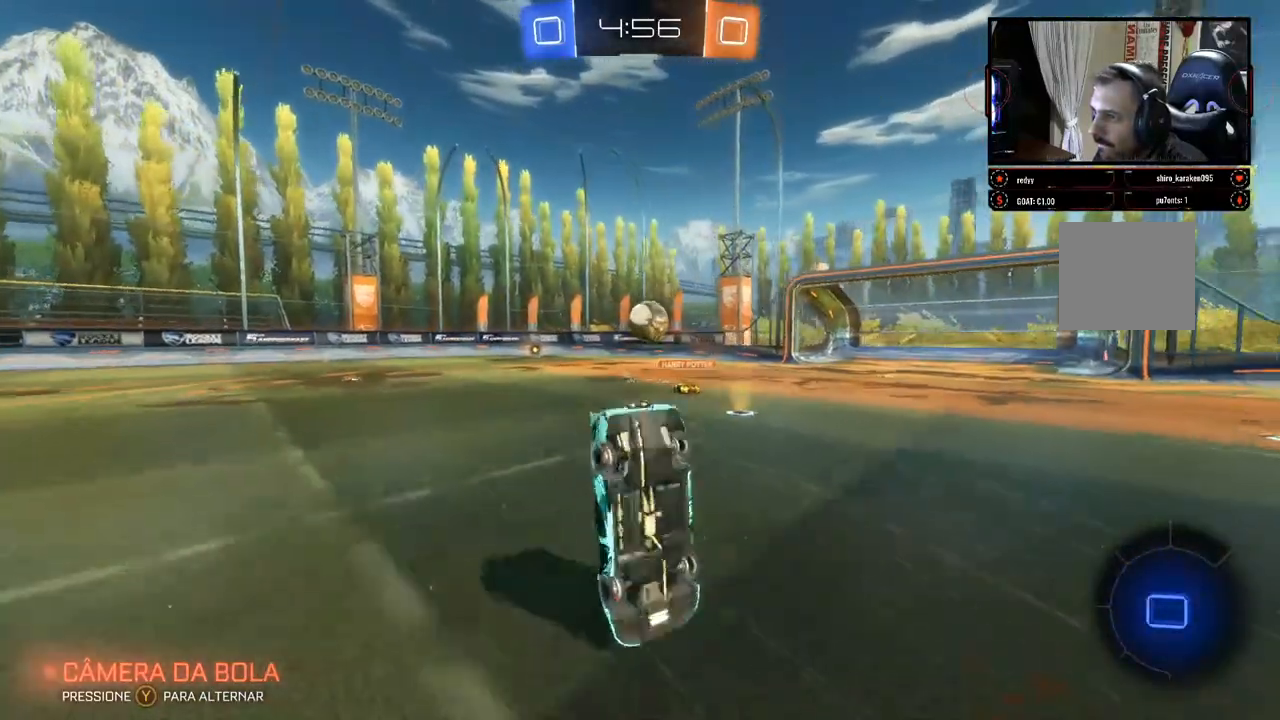
{"buttons": ["R2"], "left_stick": "center", "right_stick": "center", "events": []}
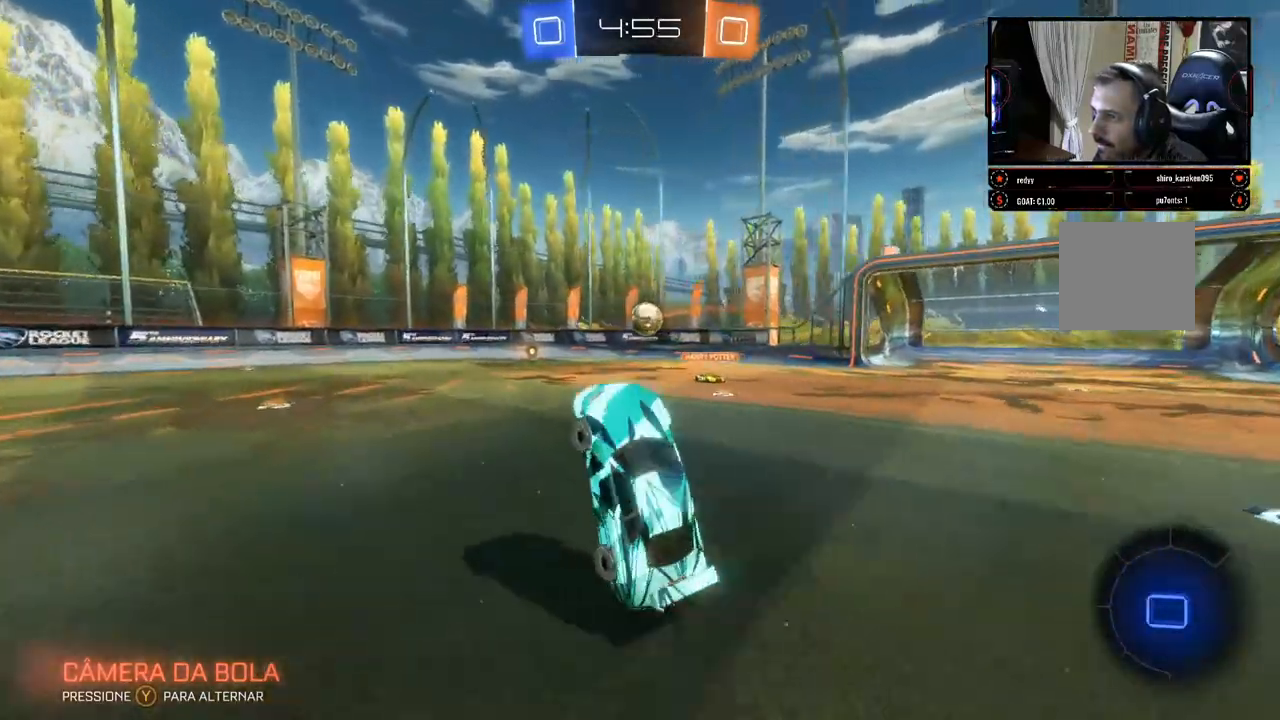
{"buttons": ["R2"], "left_stick": "right", "right_stick": "center", "events": [[450, "left_stick", "right"]]}
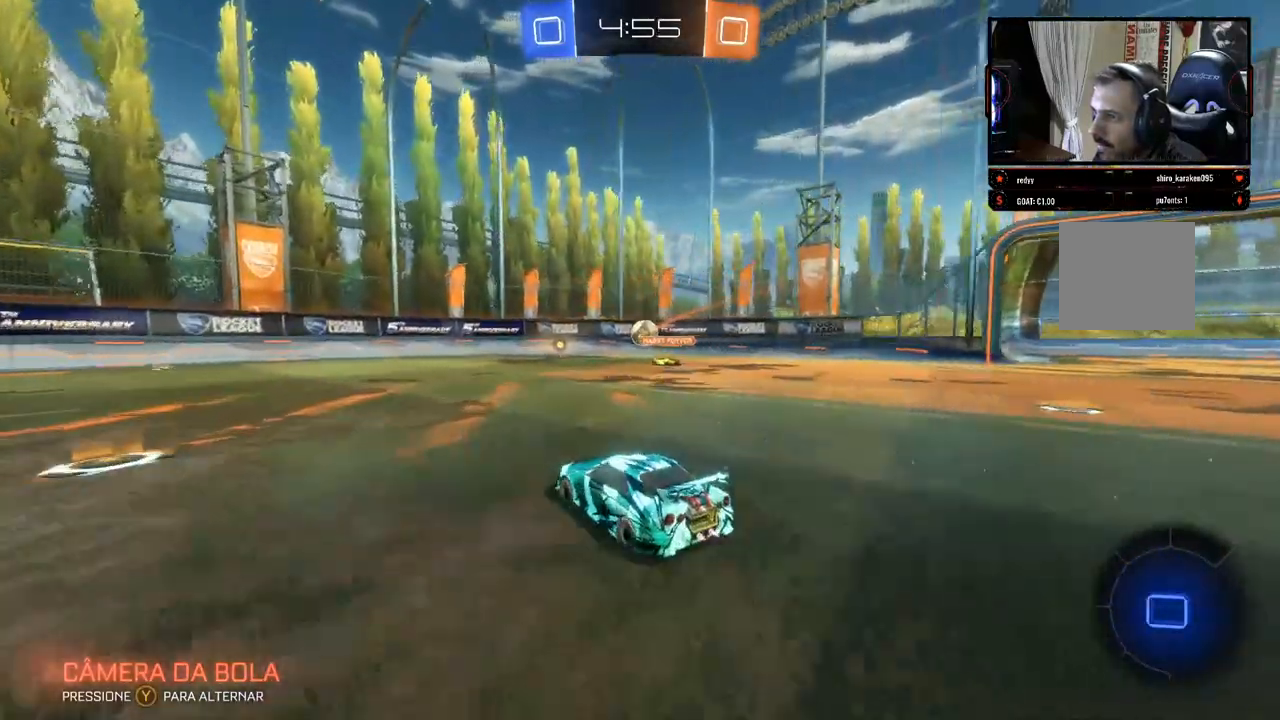
{"buttons": ["R2"], "left_stick": "left", "right_stick": "center", "events": [[150, "left_stick", "center"], [367, "left_stick", "left"]]}
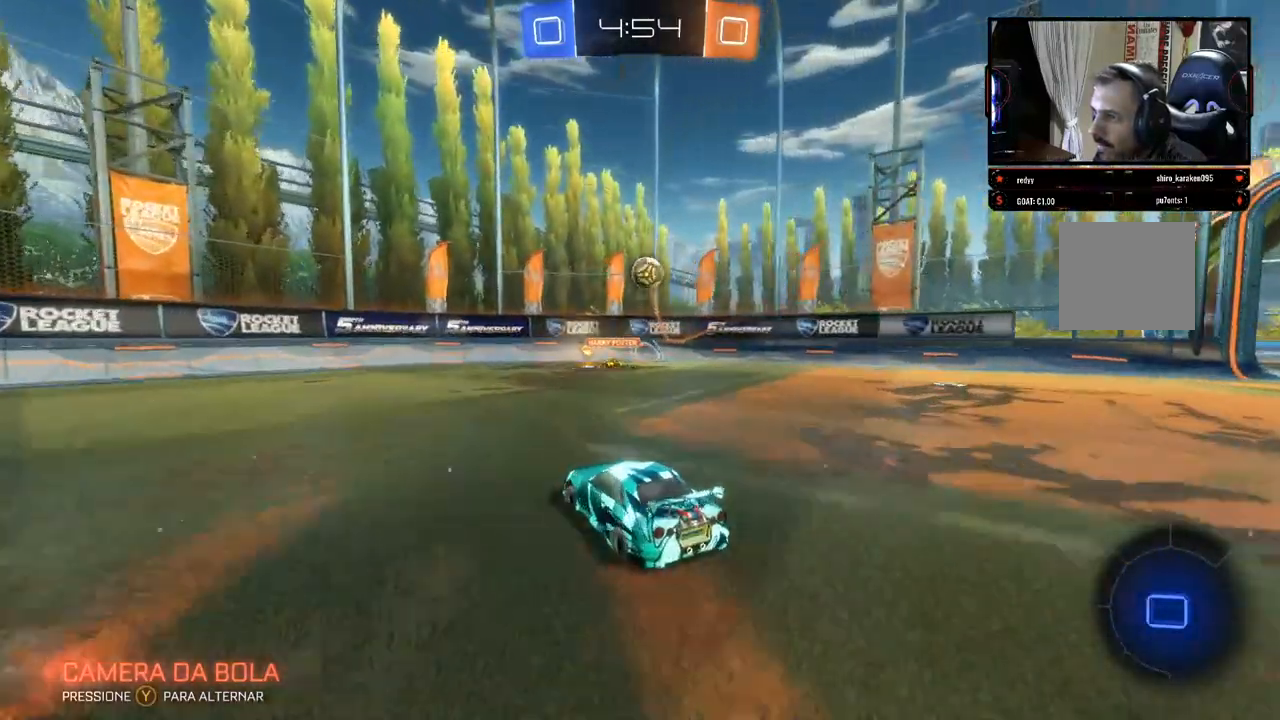
{"buttons": ["R2"], "left_stick": "left", "right_stick": "left", "events": [[267, "right_stick", "left"]]}
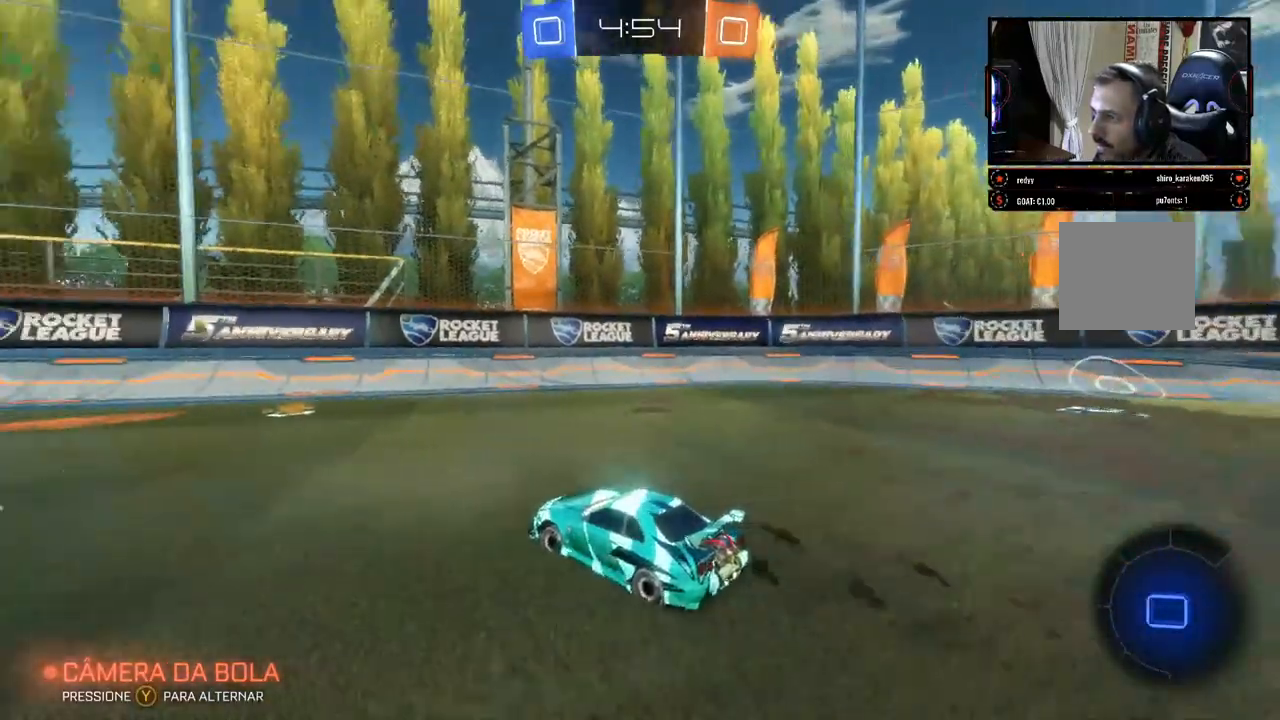
{"buttons": ["R2"], "left_stick": "center", "right_stick": "left", "events": [[317, "left_stick", "center"]]}
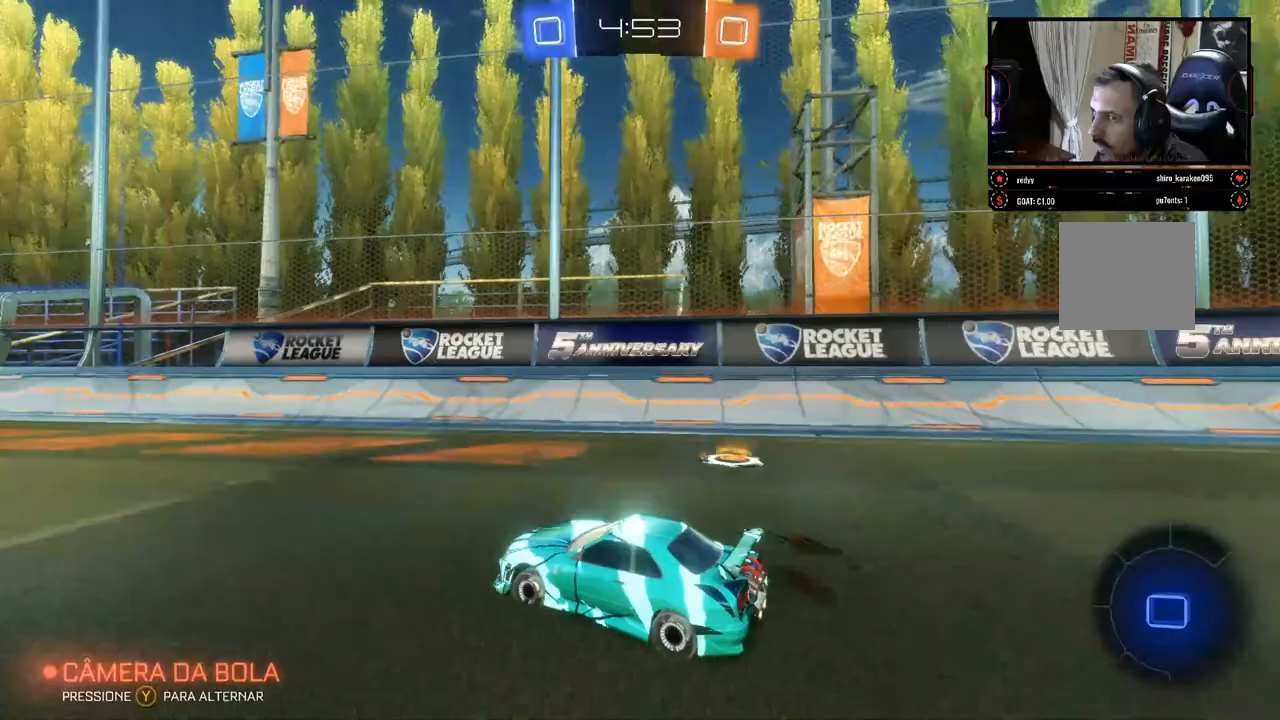
{"buttons": ["R2"], "left_stick": "center", "right_stick": "left", "events": [[167, "left_stick", "left"], [317, "left_stick", "center"]]}
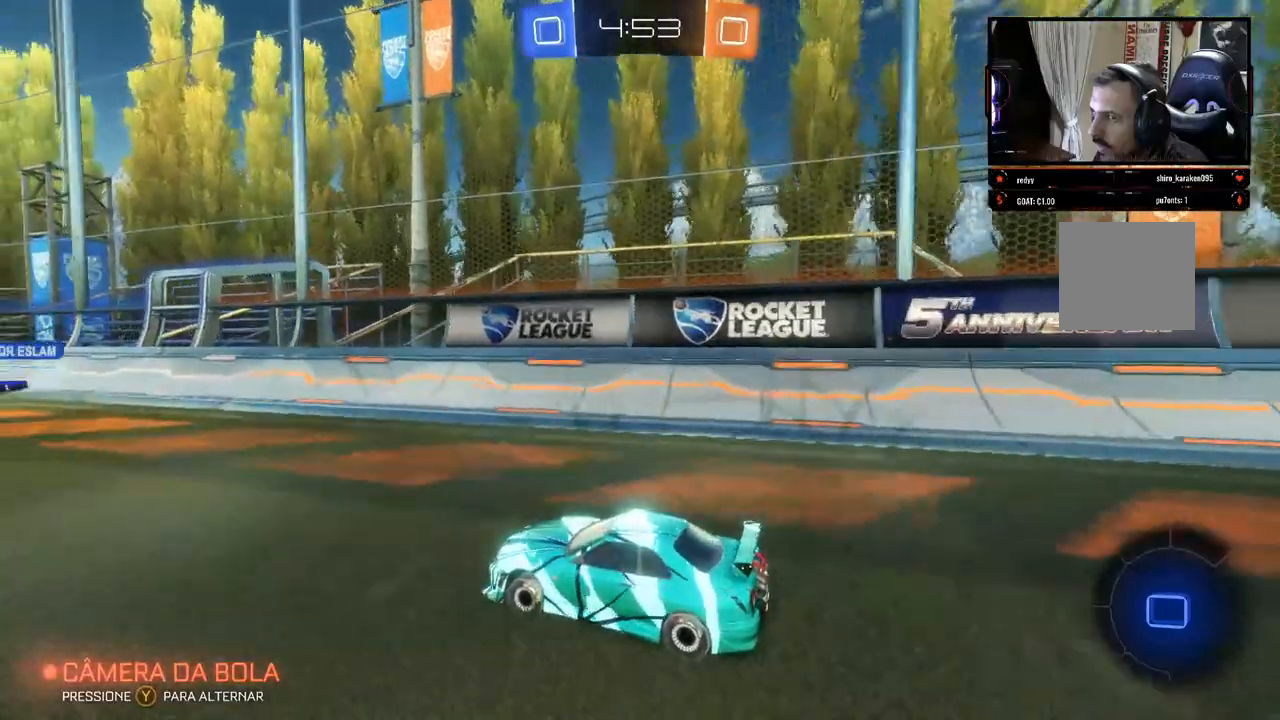
{"buttons": ["R2"], "left_stick": "center", "right_stick": "left", "events": []}
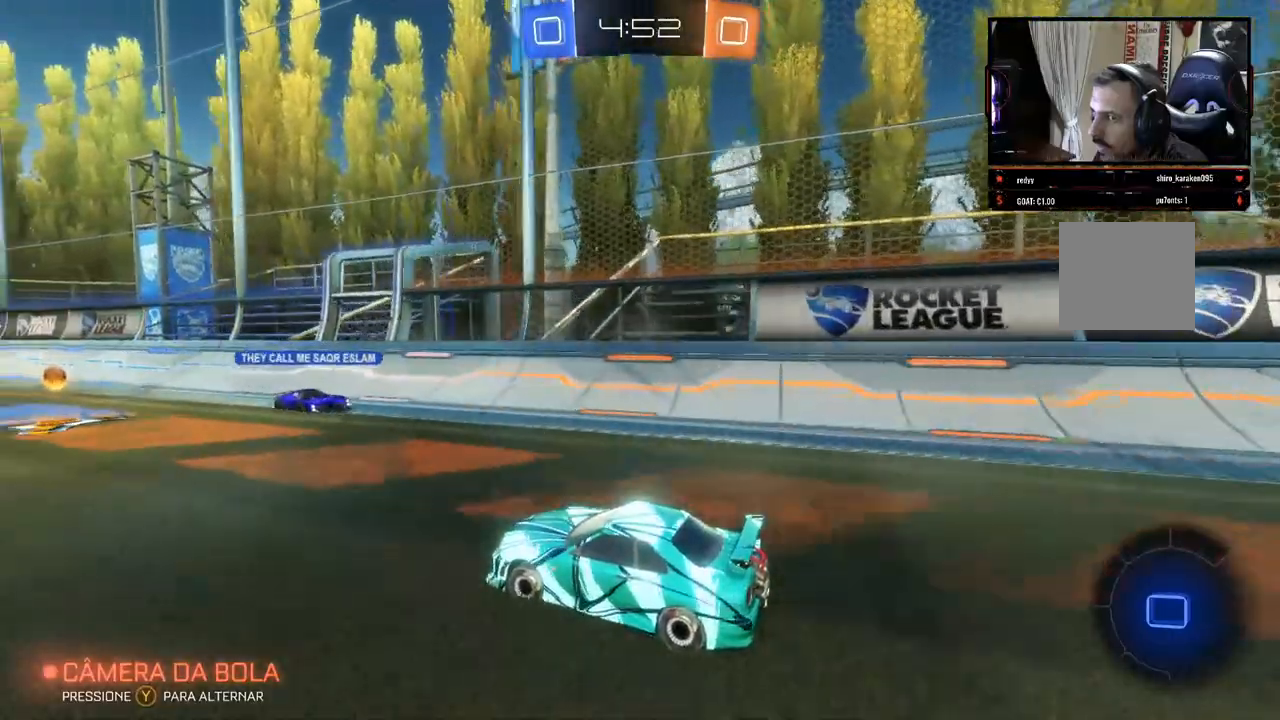
{"buttons": ["R2"], "left_stick": "center", "right_stick": "center", "events": [[17, "left_stick", "left"], [183, "left_stick", "right"], [400, "right_stick", "center"], [417, "left_stick", "center"]]}